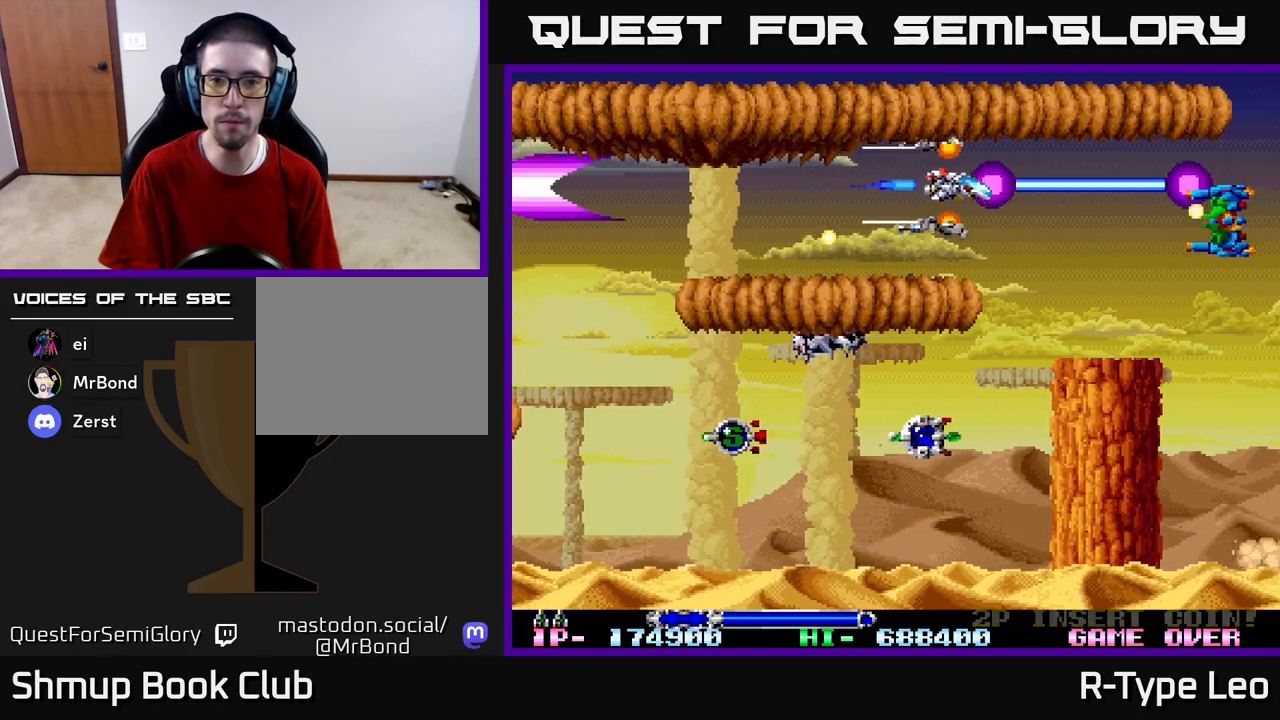
Gameplay with a controller (Xbox layout); each line is a JSON object with the inputs held at the frame after it. "events" lists button and stick changes between this image and that frame as [ms after this image, input, new state], when the widget could be followed in between.
{"buttons": ["R2", "DPAD_DOWN"], "left_stick": "center", "right_stick": "center", "events": [[67, "DPAD_DOWN", "down"], [83, "DPAD_RIGHT", "up"], [183, "DPAD_DOWN", "up"], [467, "DPAD_DOWN", "down"]]}
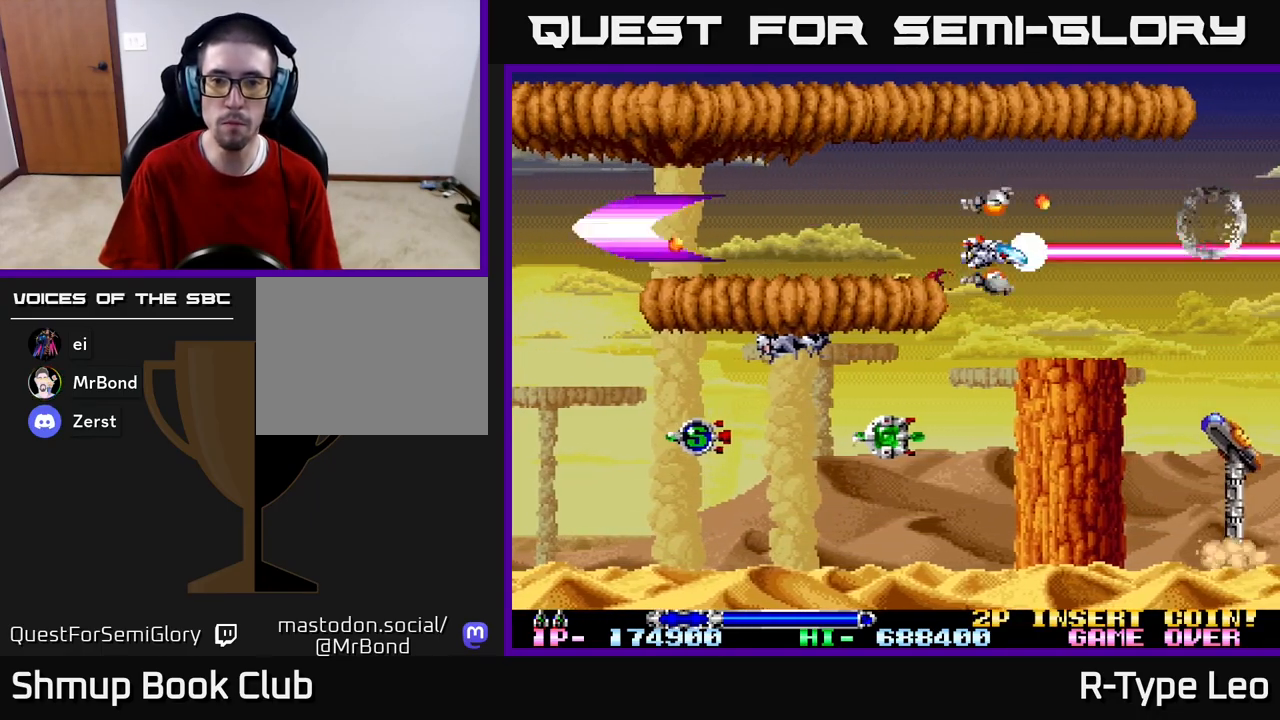
{"buttons": ["R2"], "left_stick": "center", "right_stick": "center", "events": [[117, "DPAD_DOWN", "up"], [383, "DPAD_LEFT", "down"], [483, "DPAD_LEFT", "up"]]}
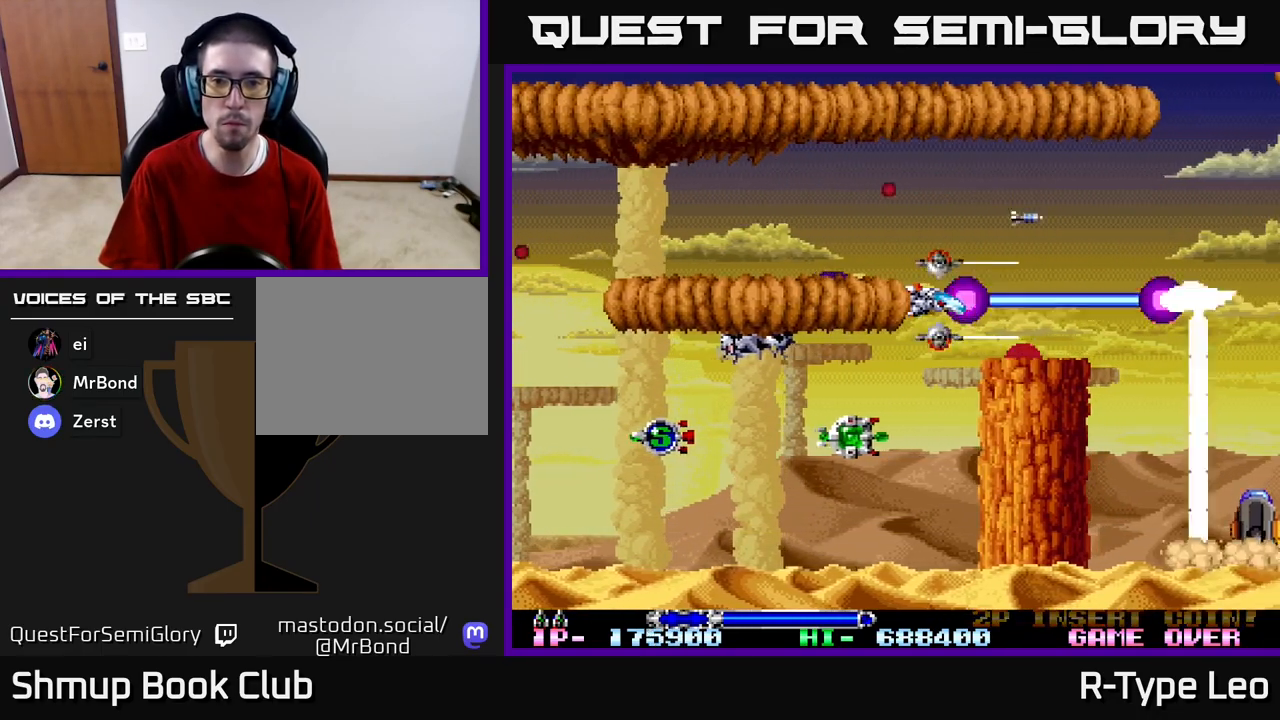
{"buttons": ["R2", "DPAD_DOWN"], "left_stick": "center", "right_stick": "center", "events": [[400, "DPAD_DOWN", "down"], [433, "DPAD_LEFT", "down"], [500, "DPAD_LEFT", "up"]]}
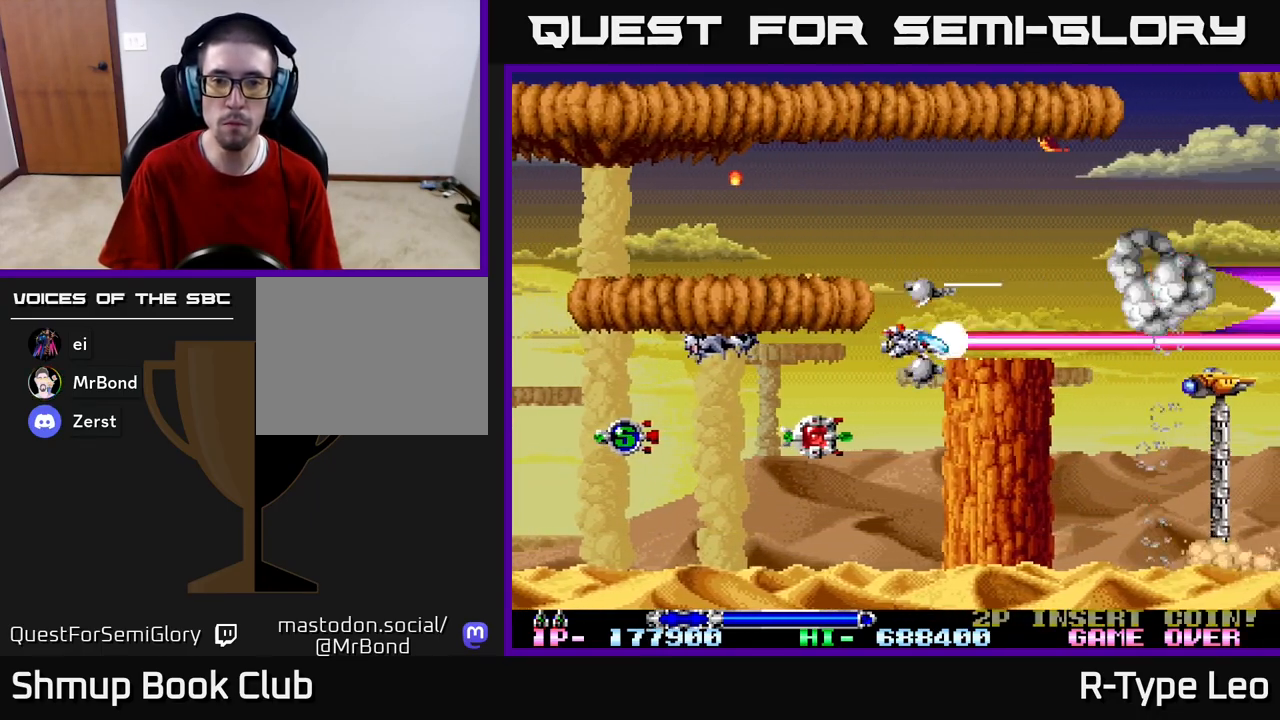
{"buttons": ["R2", "DPAD_UP", "DPAD_RIGHT"], "left_stick": "center", "right_stick": "center", "events": [[150, "DPAD_DOWN", "up"], [150, "DPAD_LEFT", "down"], [217, "DPAD_DOWN", "down"], [333, "DPAD_DOWN", "up"], [383, "DPAD_UP", "down"], [400, "DPAD_UP", "up"], [500, "DPAD_LEFT", "up"], [500, "DPAD_RIGHT", "down"], [500, "DPAD_UP", "down"]]}
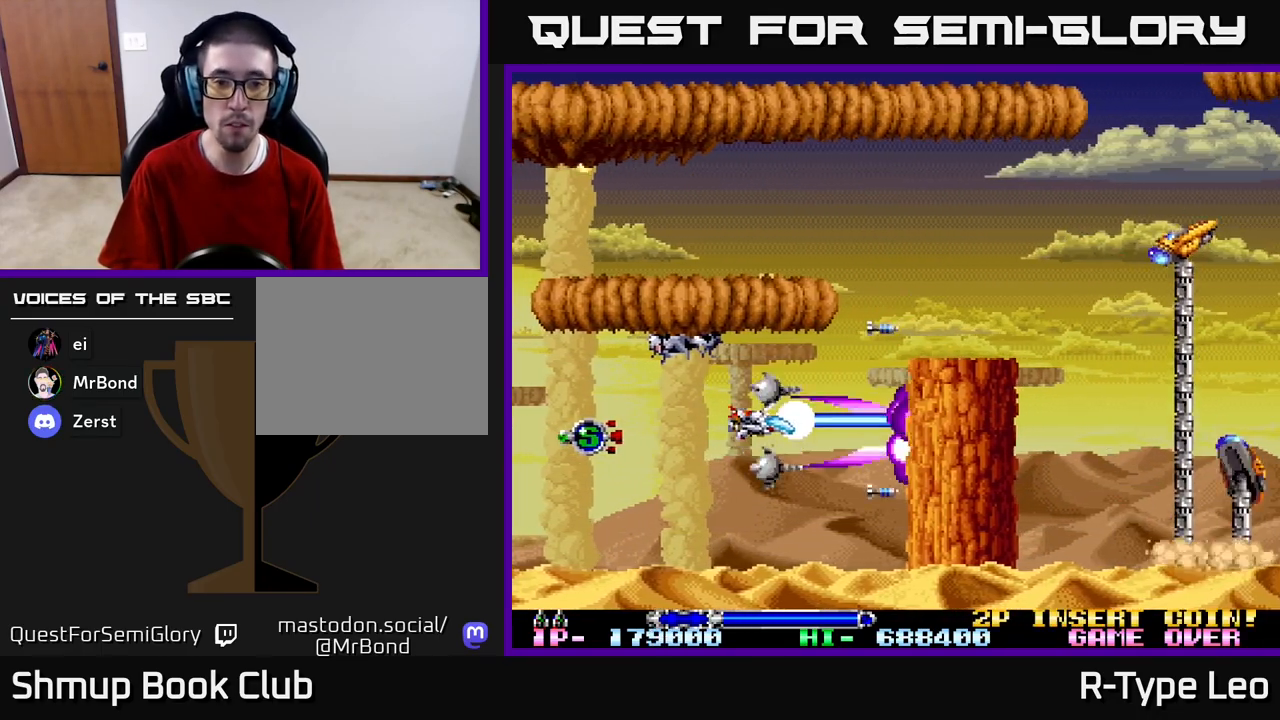
{"buttons": ["R2", "DPAD_UP", "DPAD_RIGHT"], "left_stick": "center", "right_stick": "center", "events": [[17, "DPAD_RIGHT", "up"], [33, "DPAD_RIGHT", "down"], [50, "DPAD_UP", "up"], [117, "DPAD_RIGHT", "up"], [433, "DPAD_RIGHT", "down"], [467, "DPAD_UP", "down"]]}
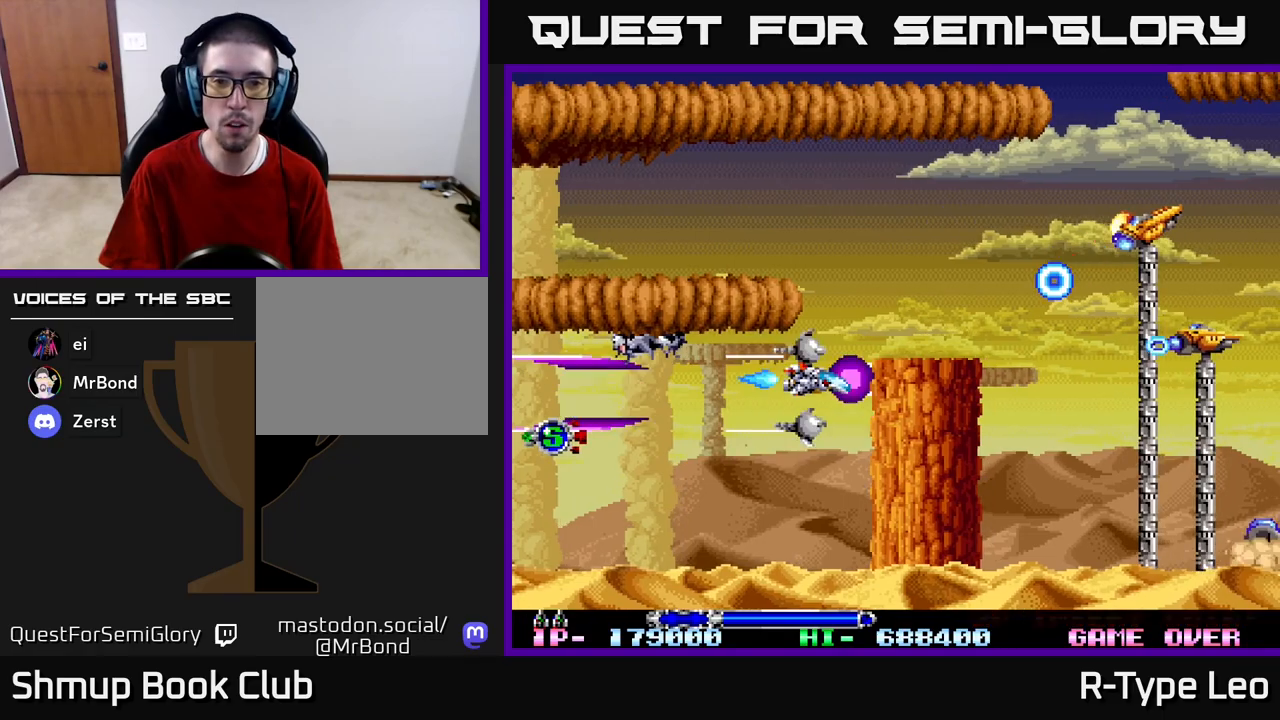
{"buttons": ["R2", "DPAD_DOWN", "DPAD_RIGHT"], "left_stick": "center", "right_stick": "center", "events": [[50, "DPAD_RIGHT", "up"], [200, "DPAD_RIGHT", "down"], [283, "DPAD_RIGHT", "up"], [383, "DPAD_RIGHT", "down"], [400, "DPAD_UP", "up"], [433, "DPAD_DOWN", "down"]]}
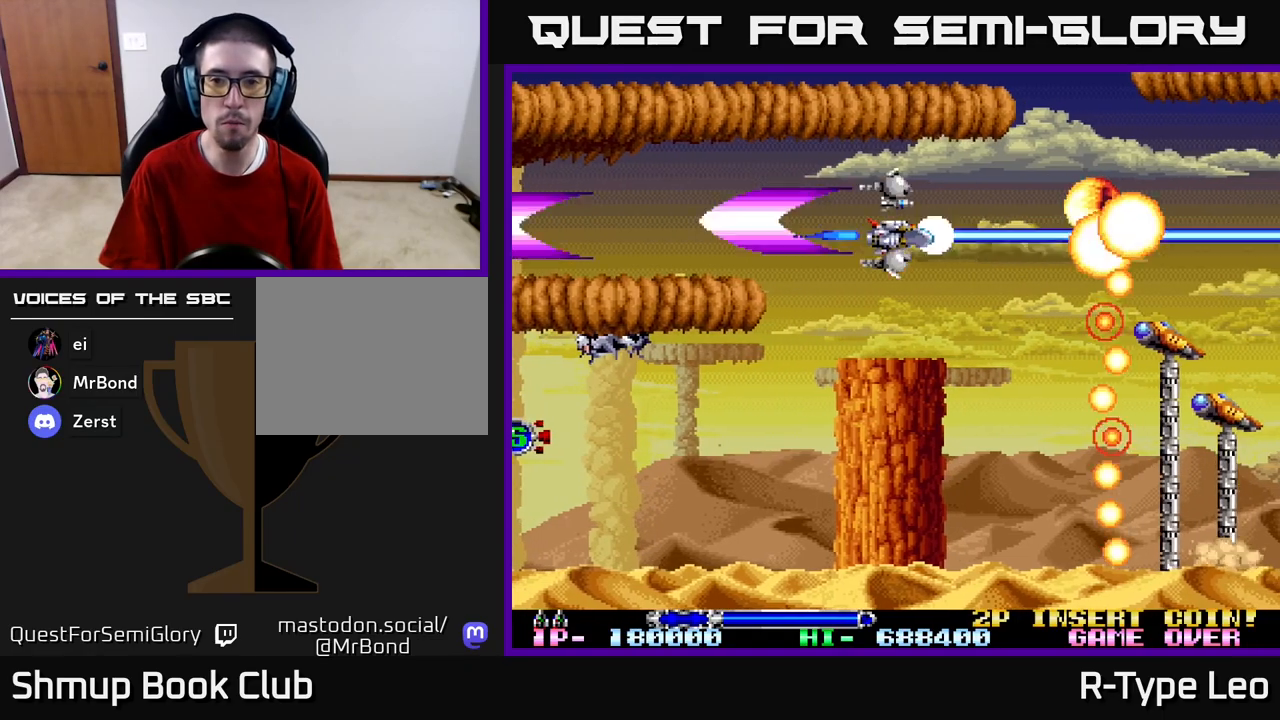
{"buttons": ["R2"], "left_stick": "center", "right_stick": "center", "events": [[17, "DPAD_DOWN", "up"], [17, "DPAD_RIGHT", "up"], [217, "DPAD_DOWN", "down"], [267, "DPAD_RIGHT", "down"], [367, "DPAD_DOWN", "up"], [483, "DPAD_RIGHT", "up"]]}
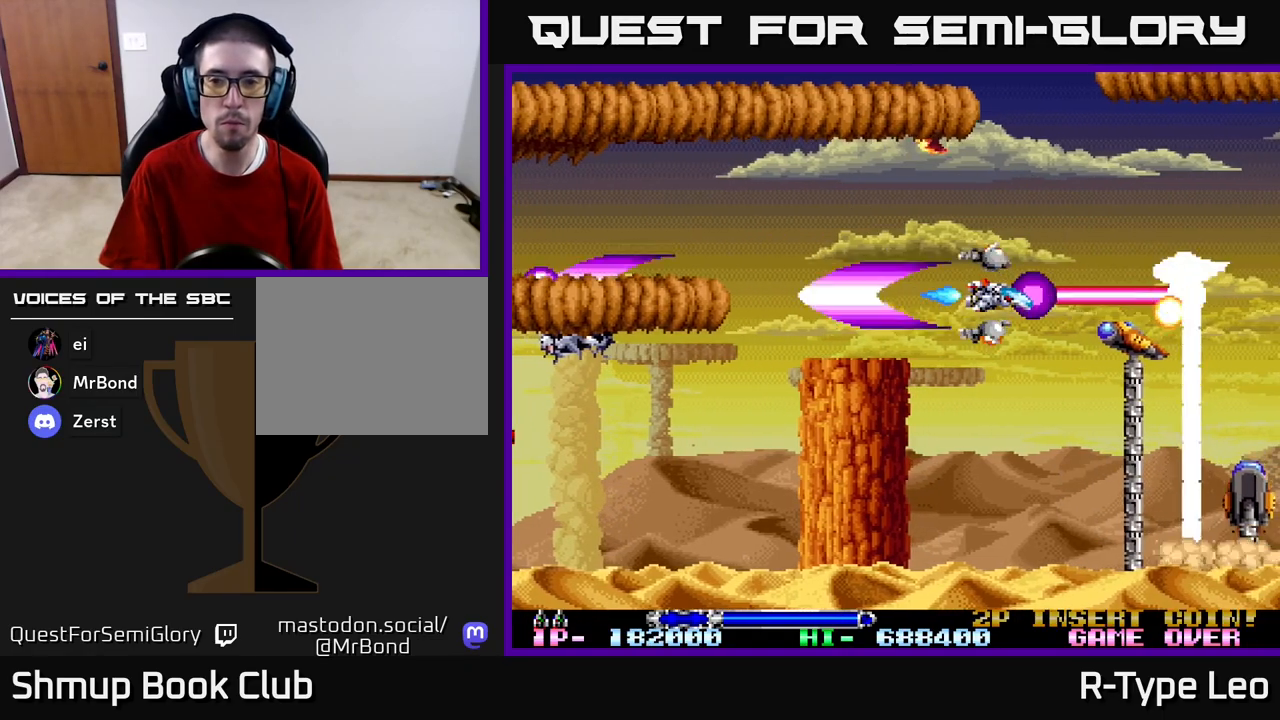
{"buttons": ["R2", "DPAD_UP", "DPAD_LEFT"], "left_stick": "center", "right_stick": "center", "events": [[167, "DPAD_DOWN", "down"], [283, "DPAD_DOWN", "up"], [350, "DPAD_LEFT", "down"], [450, "DPAD_UP", "down"]]}
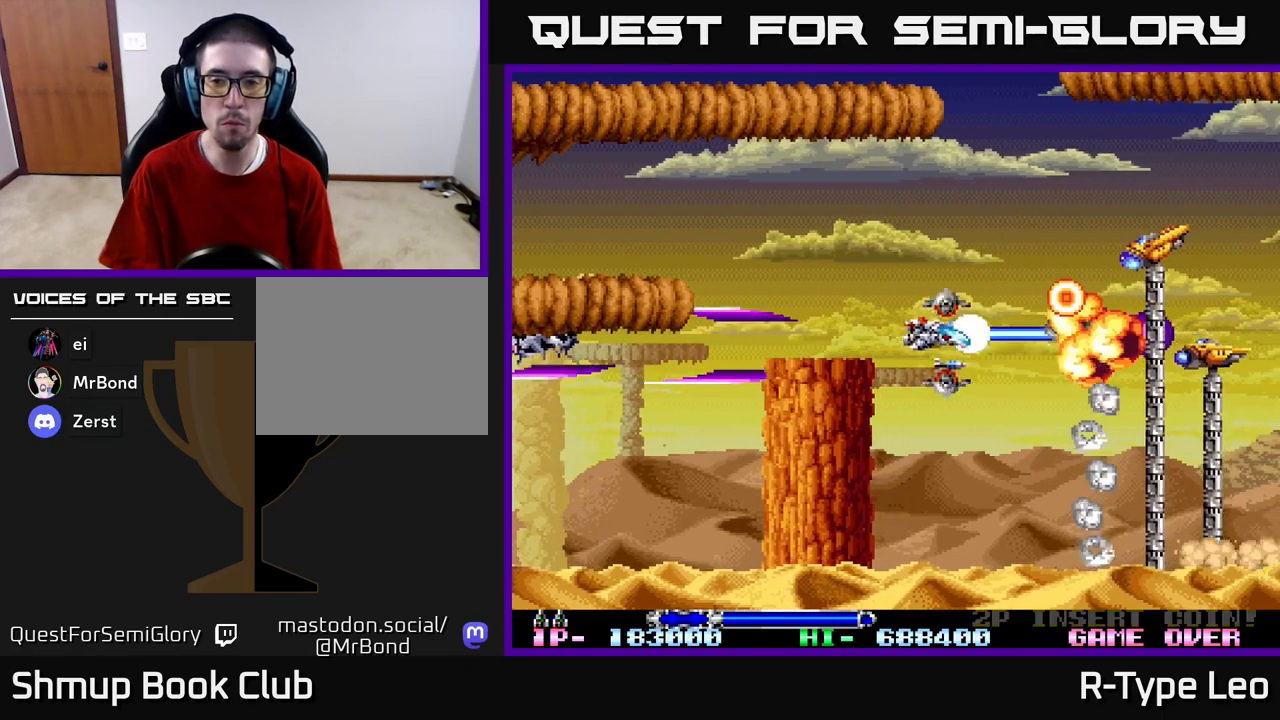
{"buttons": ["R2"], "left_stick": "center", "right_stick": "center", "events": [[217, "DPAD_LEFT", "up"], [250, "DPAD_RIGHT", "down"], [283, "DPAD_UP", "up"], [350, "DPAD_DOWN", "down"], [367, "DPAD_DOWN", "up"], [367, "DPAD_RIGHT", "up"]]}
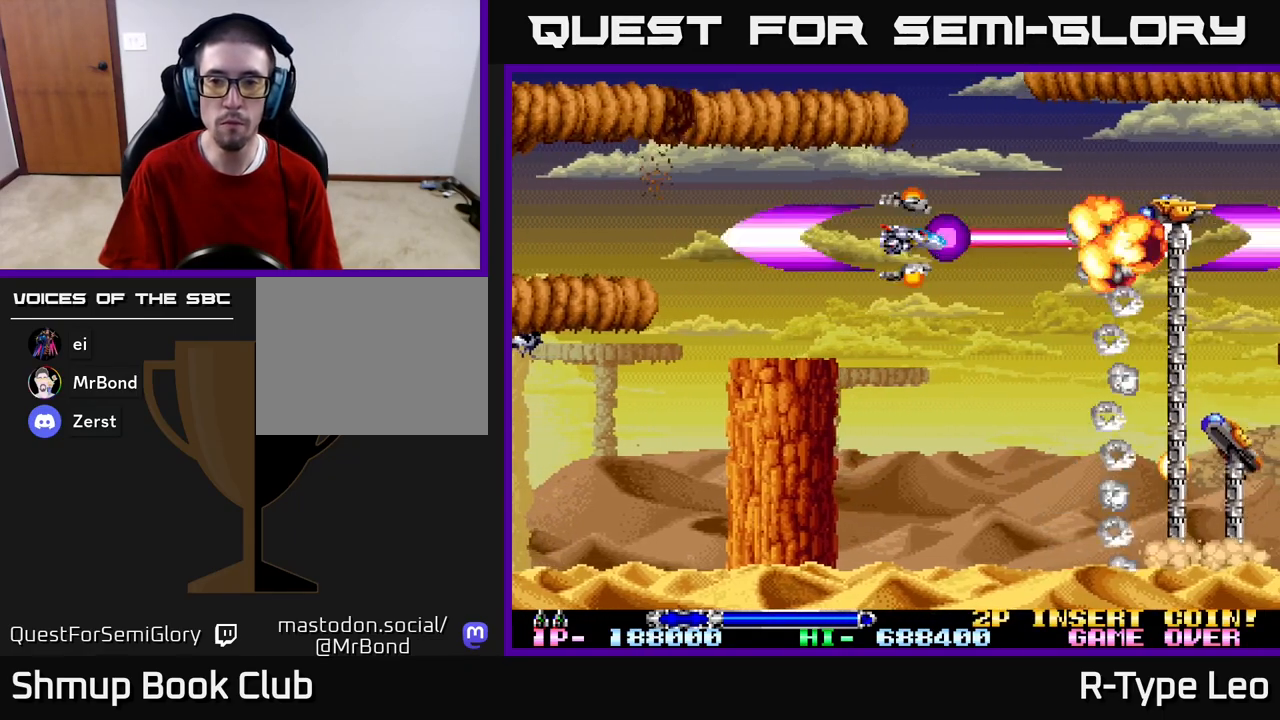
{"buttons": ["R2", "DPAD_DOWN"], "left_stick": "center", "right_stick": "center", "events": [[283, "DPAD_DOWN", "down"], [383, "DPAD_RIGHT", "down"], [450, "DPAD_RIGHT", "up"]]}
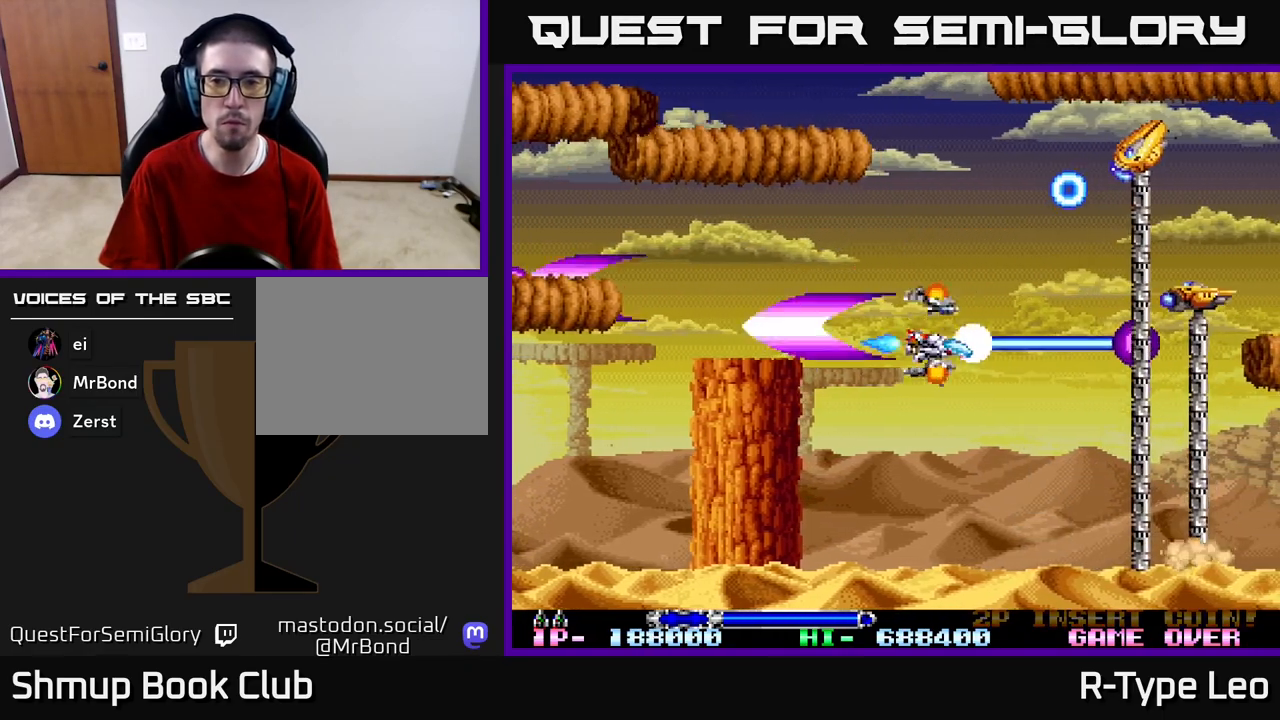
{"buttons": ["R2", "DPAD_DOWN", "DPAD_LEFT"], "left_stick": "center", "right_stick": "center"}
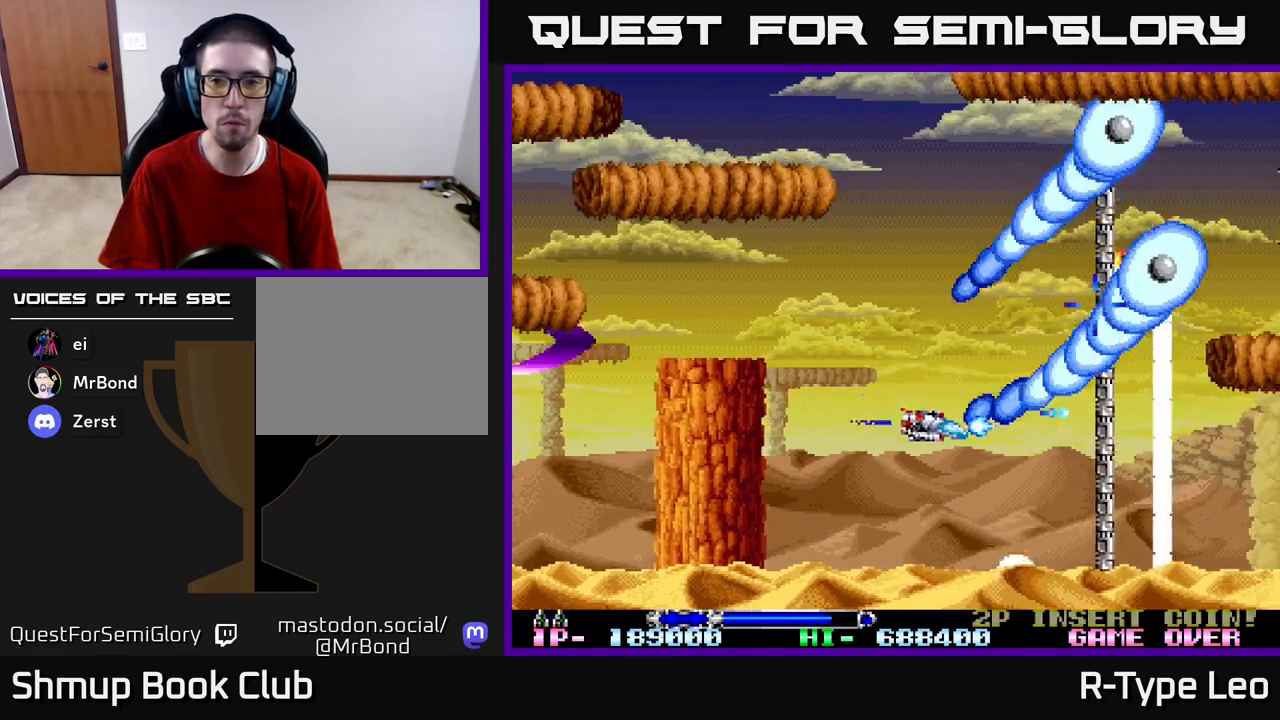
{"buttons": ["X", "R2", "DPAD_UP"], "left_stick": "center", "right_stick": "center", "events": [[33, "DPAD_DOWN", "up"], [100, "DPAD_LEFT", "up"], [383, "DPAD_UP", "down"], [417, "X", "down"]]}
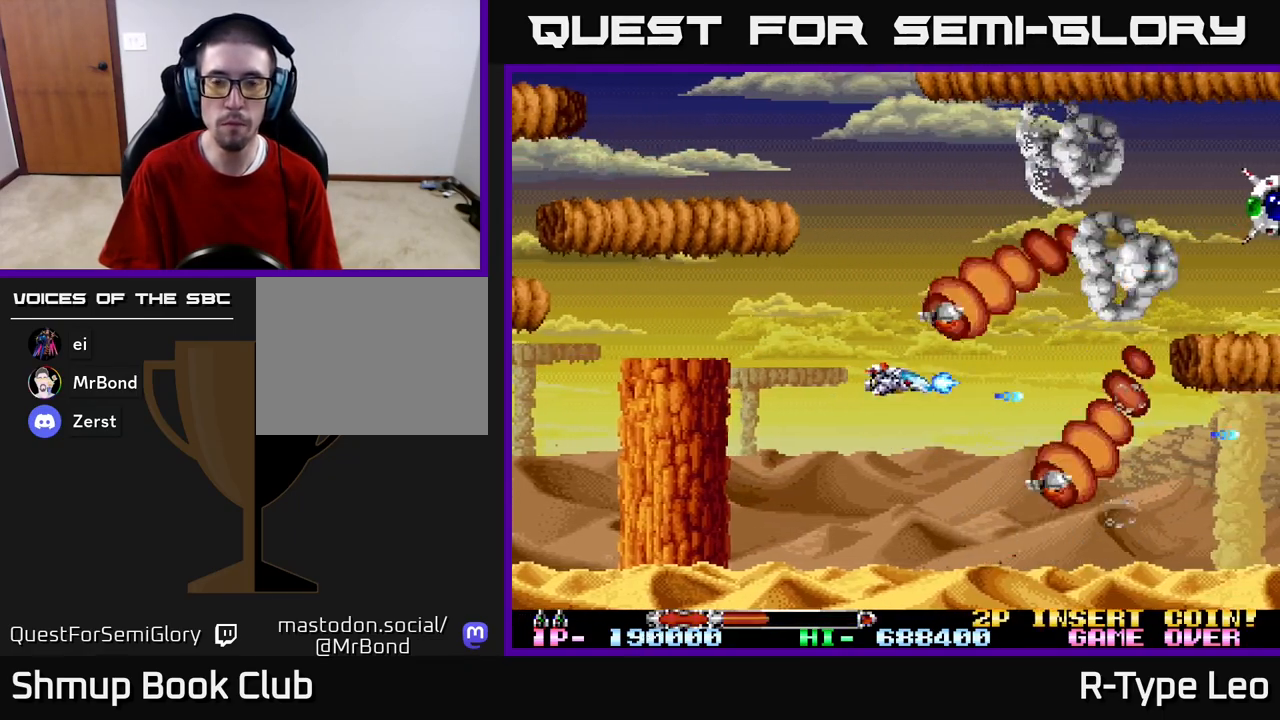
{"buttons": ["R2", "DPAD_RIGHT"], "left_stick": "center", "right_stick": "center", "events": [[67, "X", "up"], [400, "DPAD_UP", "up"], [483, "DPAD_RIGHT", "down"]]}
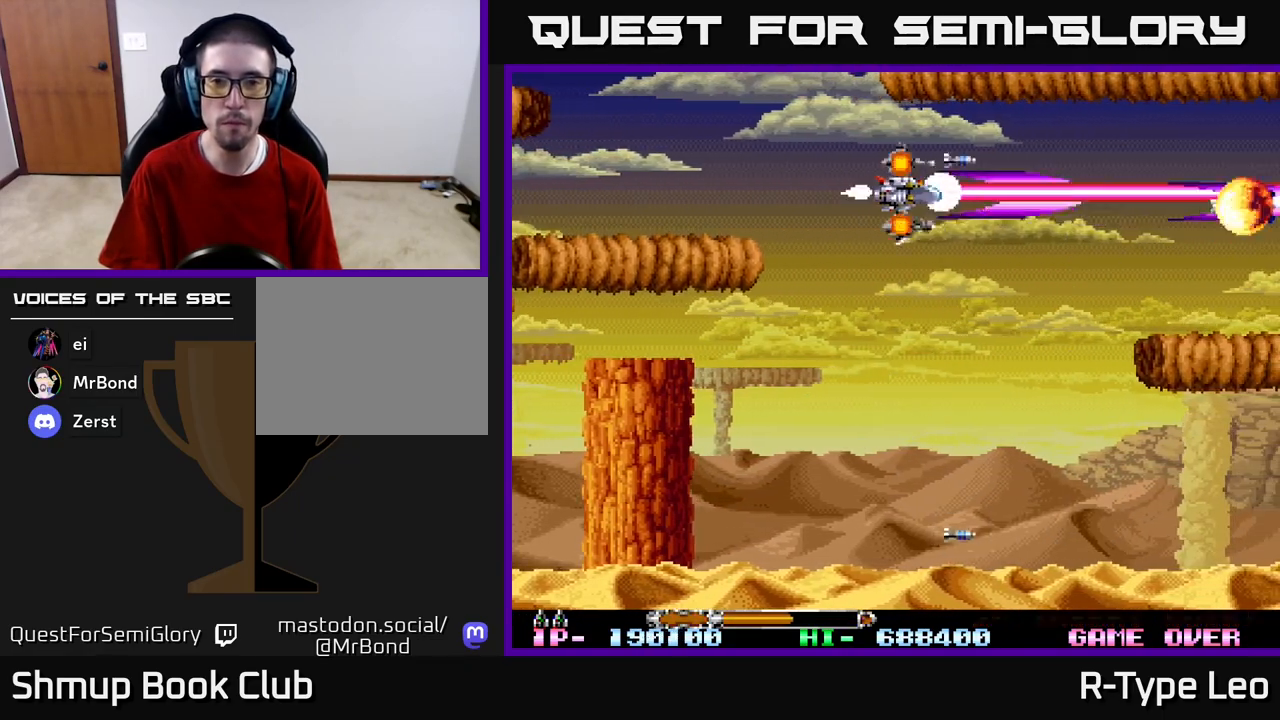
{"buttons": ["R2"], "left_stick": "center", "right_stick": "center", "events": [[50, "DPAD_RIGHT", "up"]]}
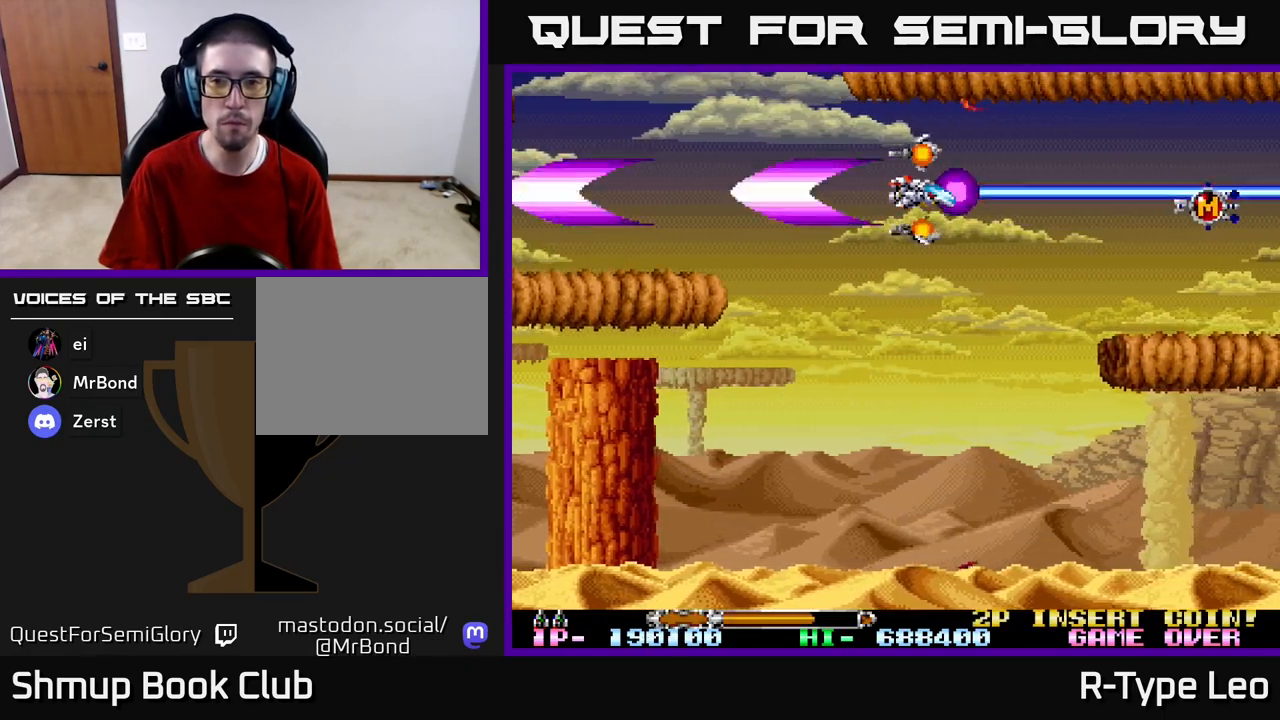
{"buttons": ["R2", "DPAD_RIGHT"], "left_stick": "center", "right_stick": "center", "events": [[417, "DPAD_RIGHT", "down"]]}
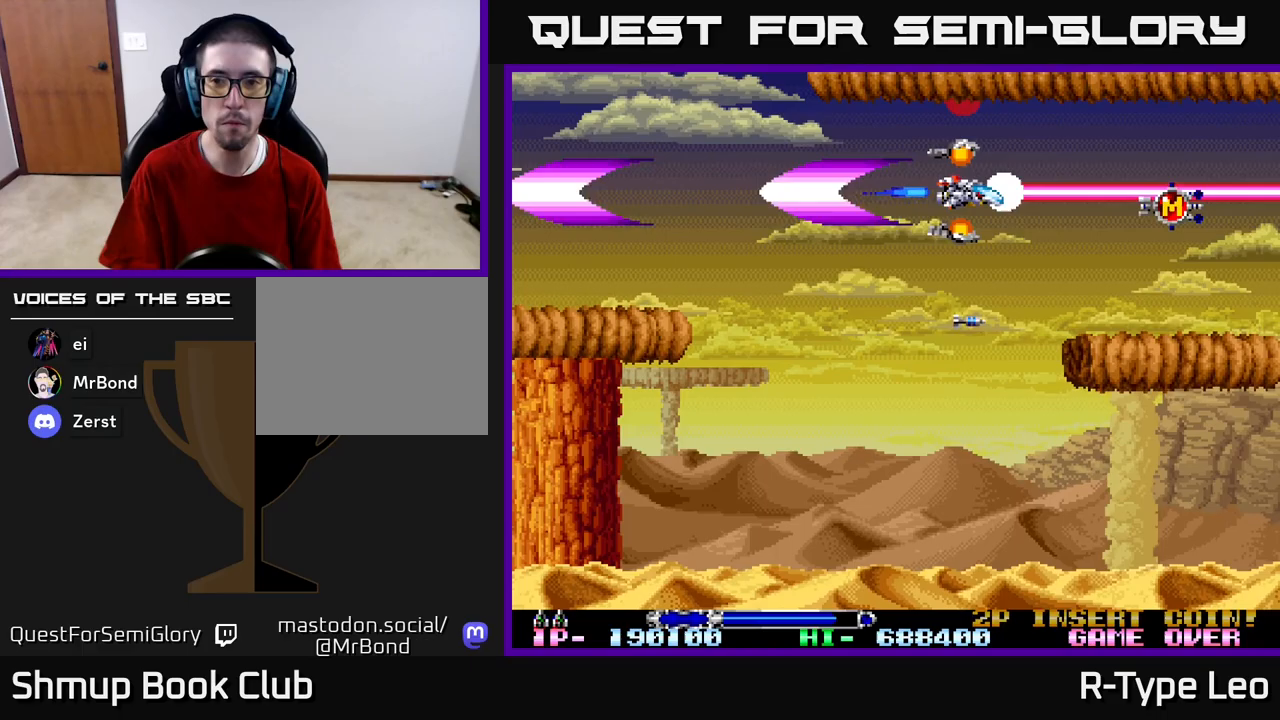
{"buttons": ["R2", "DPAD_LEFT"], "left_stick": "center", "right_stick": "center", "events": [[367, "DPAD_DOWN", "down"], [417, "DPAD_LEFT", "down"], [417, "DPAD_RIGHT", "up"], [433, "DPAD_DOWN", "up"]]}
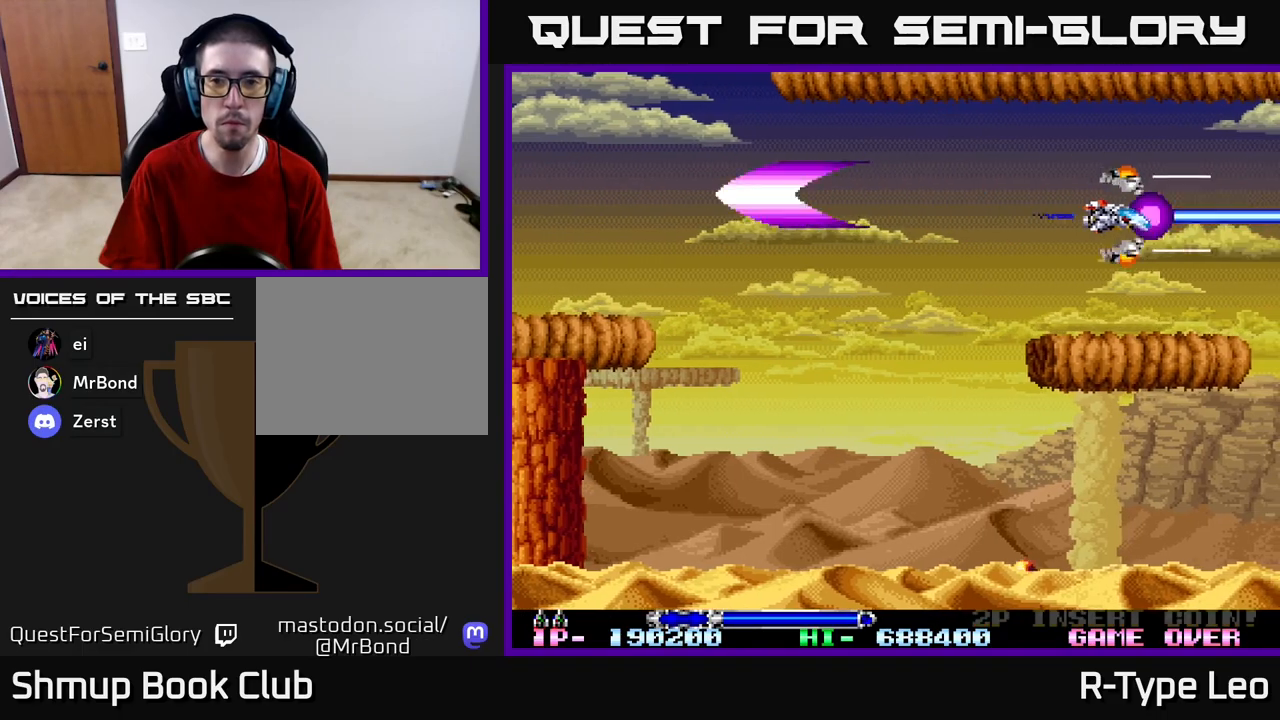
{"buttons": ["R2", "DPAD_LEFT"], "left_stick": "center", "right_stick": "center", "events": []}
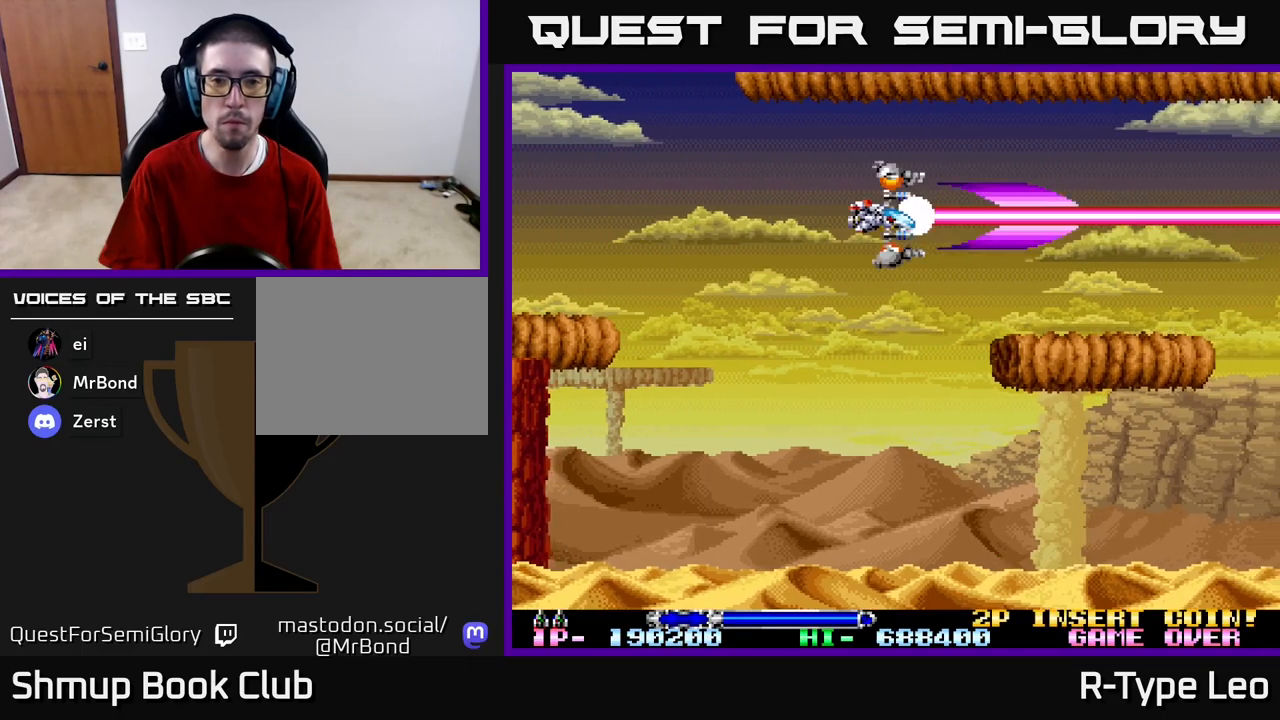
{"buttons": ["R2"], "left_stick": "center", "right_stick": "center", "events": [[233, "DPAD_LEFT", "up"], [250, "DPAD_DOWN", "down"], [283, "DPAD_DOWN", "up"], [283, "DPAD_RIGHT", "down"], [333, "DPAD_RIGHT", "up"]]}
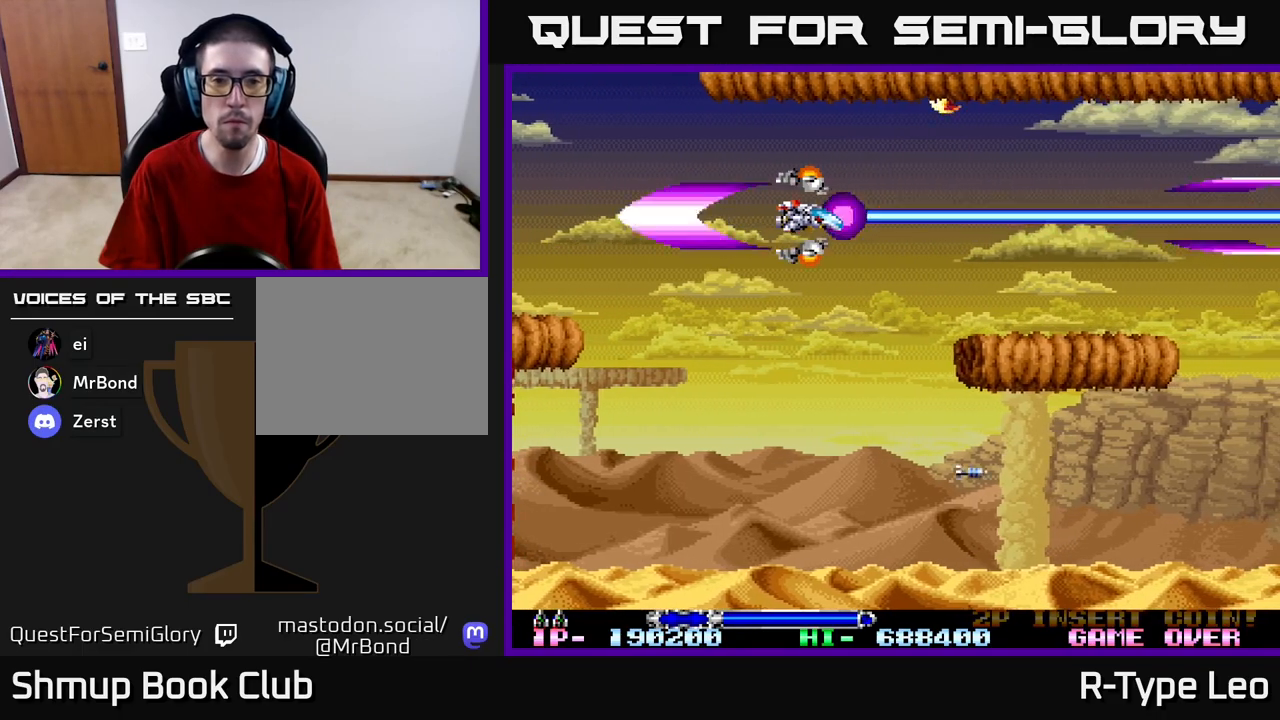
{"buttons": ["R2"], "left_stick": "center", "right_stick": "center", "events": []}
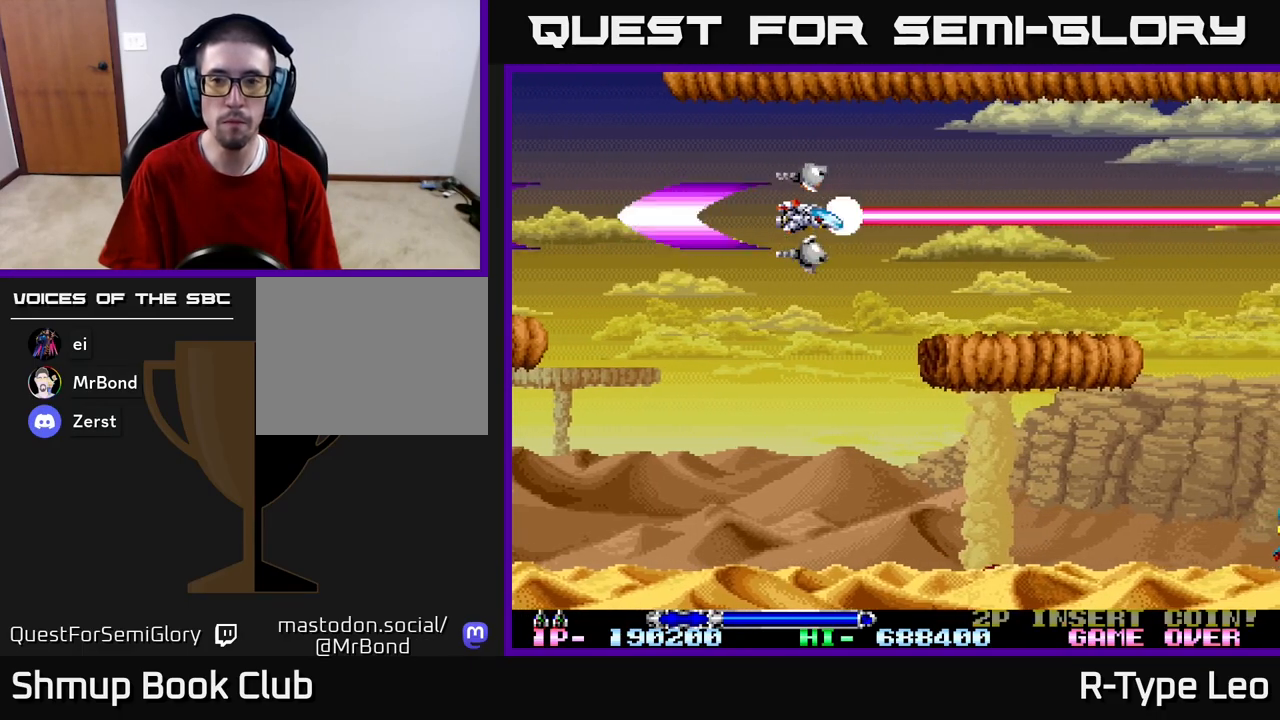
{"buttons": ["R2", "DPAD_DOWN", "DPAD_LEFT"], "left_stick": "center", "right_stick": "center", "events": [[400, "DPAD_DOWN", "down"], [467, "DPAD_LEFT", "down"]]}
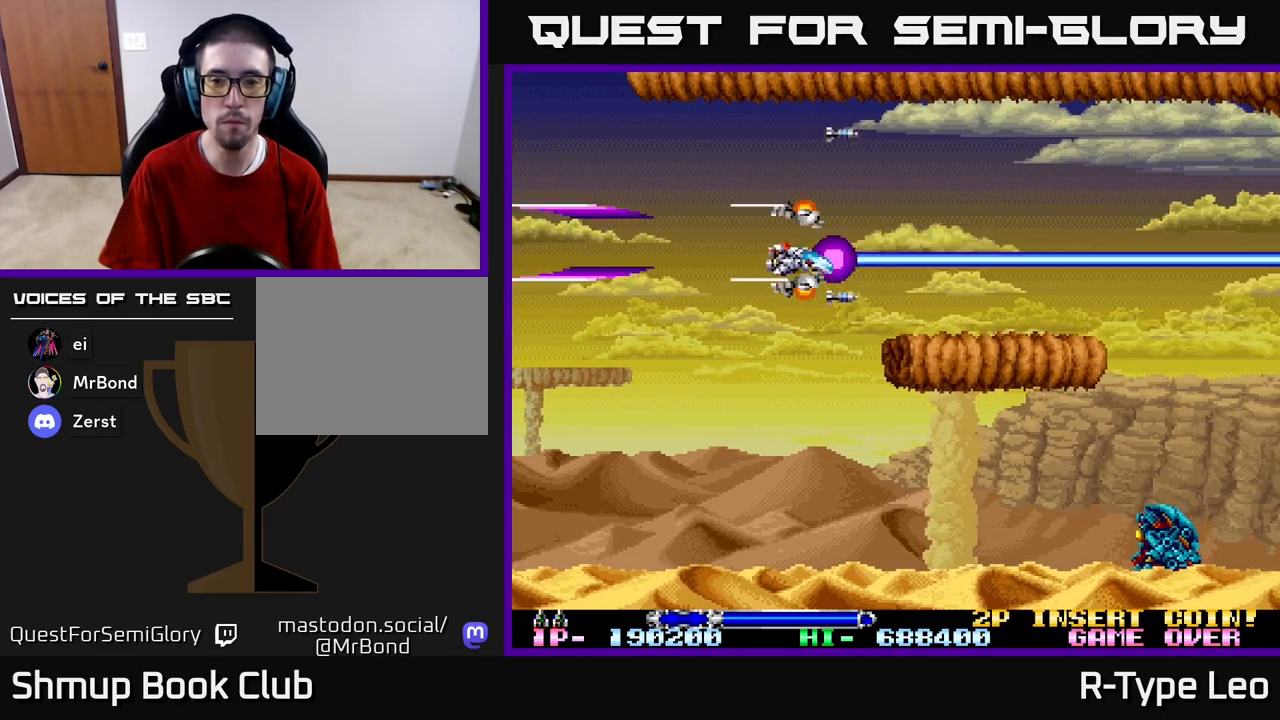
{"buttons": ["R2", "DPAD_DOWN"], "left_stick": "center", "right_stick": "center", "events": [[150, "DPAD_LEFT", "up"]]}
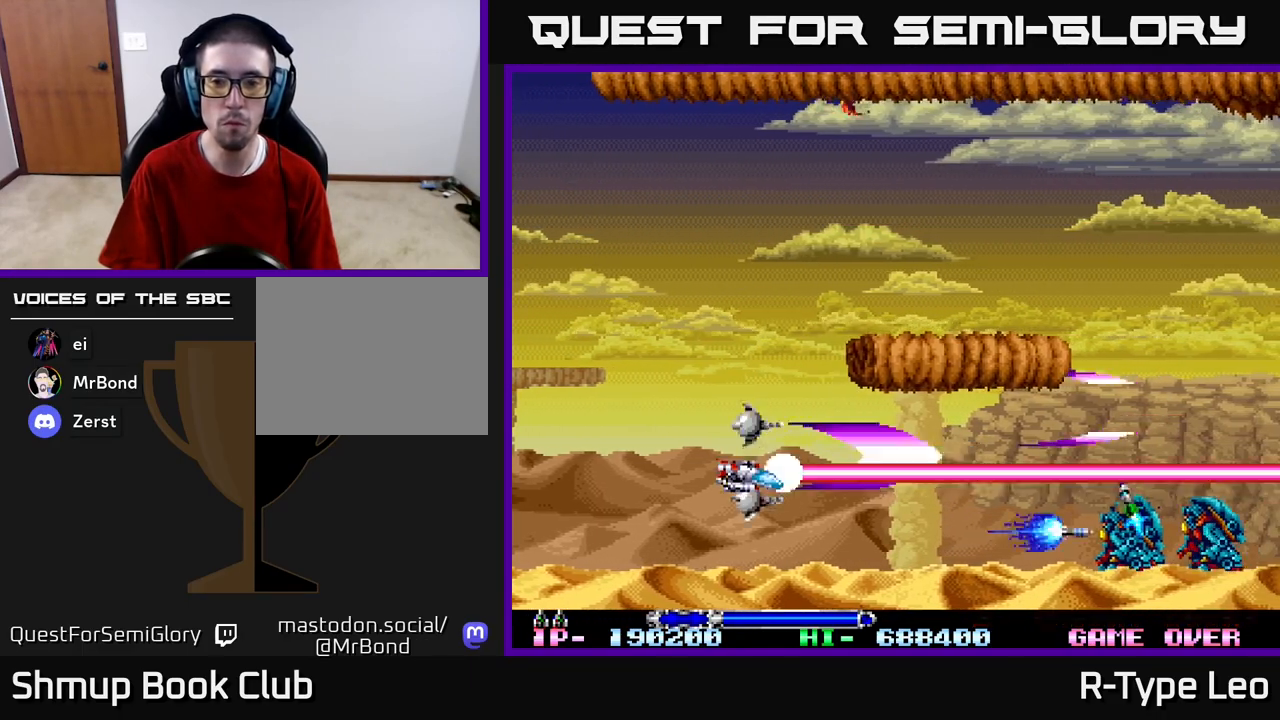
{"buttons": ["R2"], "left_stick": "center", "right_stick": "center", "events": [[67, "DPAD_DOWN", "up"]]}
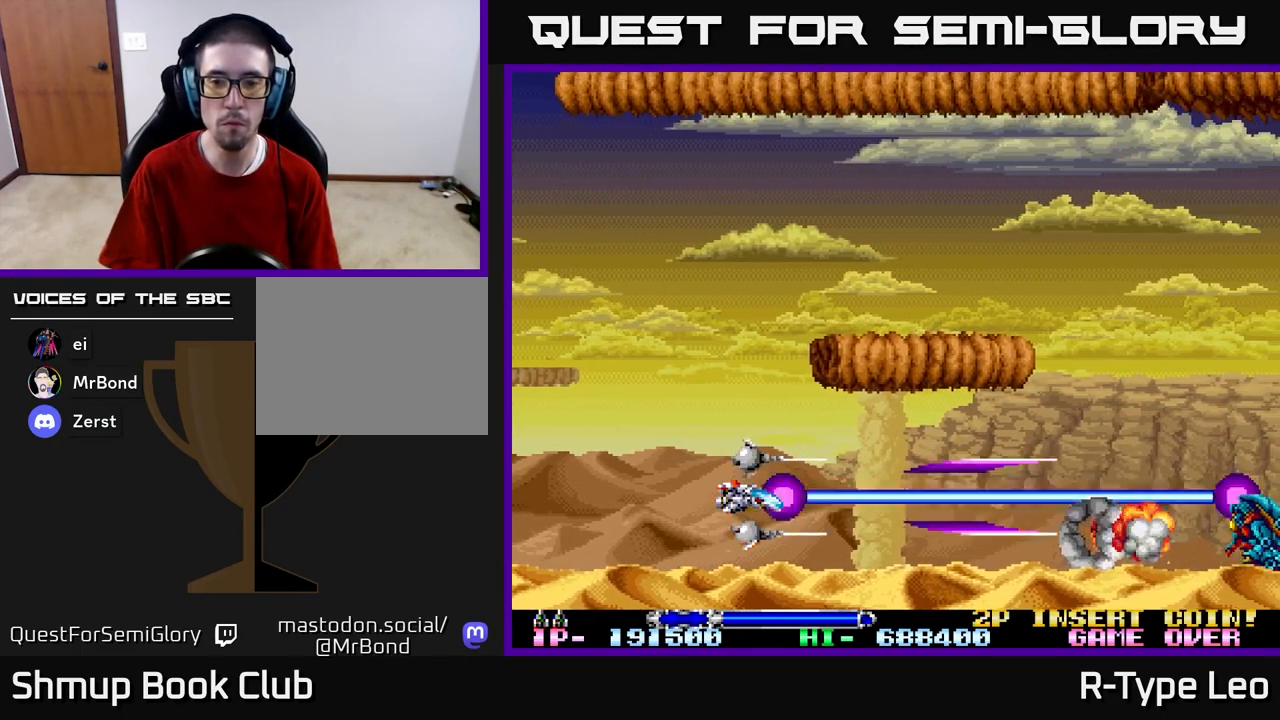
{"buttons": ["R2"], "left_stick": "center", "right_stick": "center", "events": []}
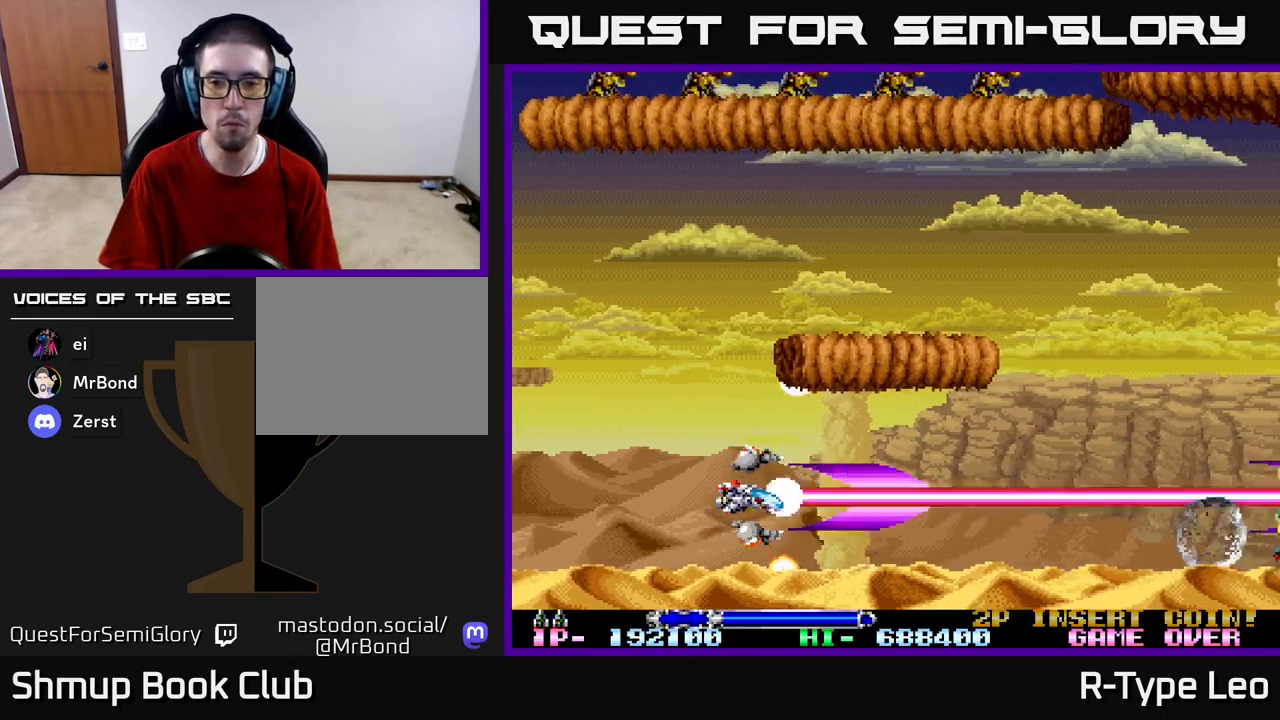
{"buttons": ["R2", "DPAD_RIGHT"], "left_stick": "center", "right_stick": "center", "events": [[250, "DPAD_RIGHT", "down"]]}
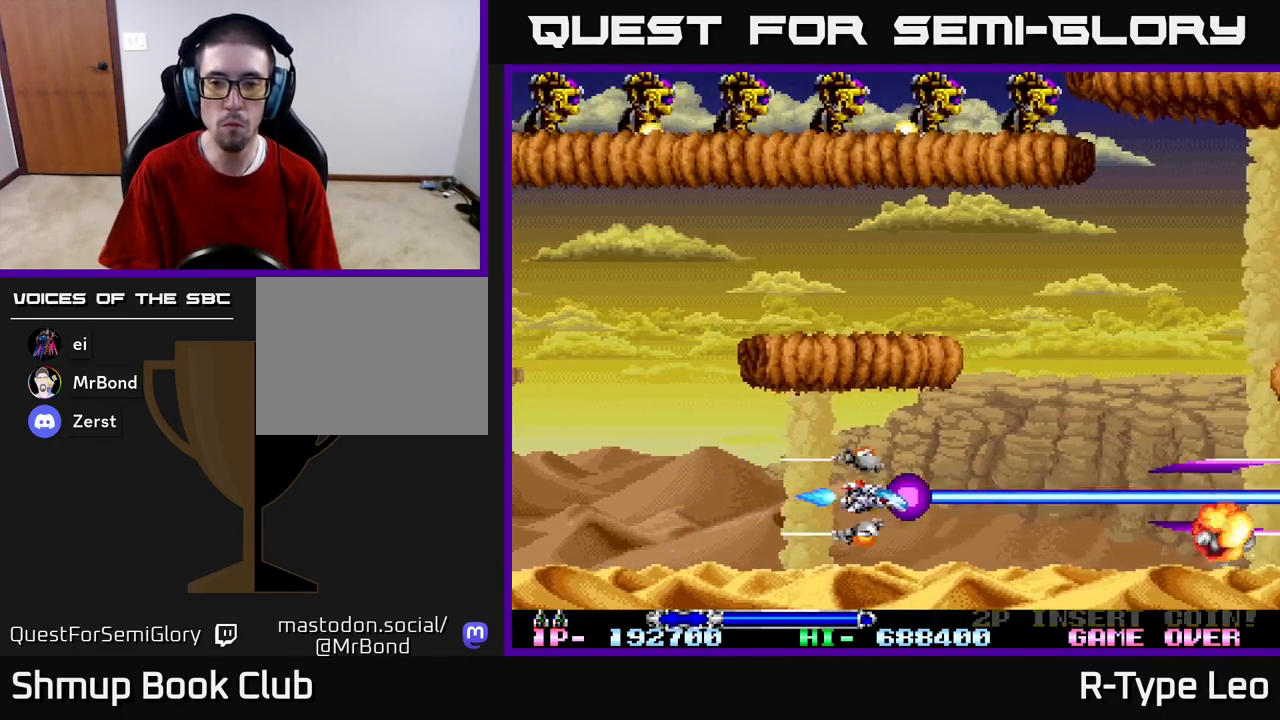
{"buttons": ["X", "R2", "DPAD_UP", "DPAD_RIGHT"], "left_stick": "center", "right_stick": "center", "events": [[283, "DPAD_RIGHT", "up"], [283, "DPAD_UP", "down"], [483, "DPAD_RIGHT", "down"], [500, "X", "down"]]}
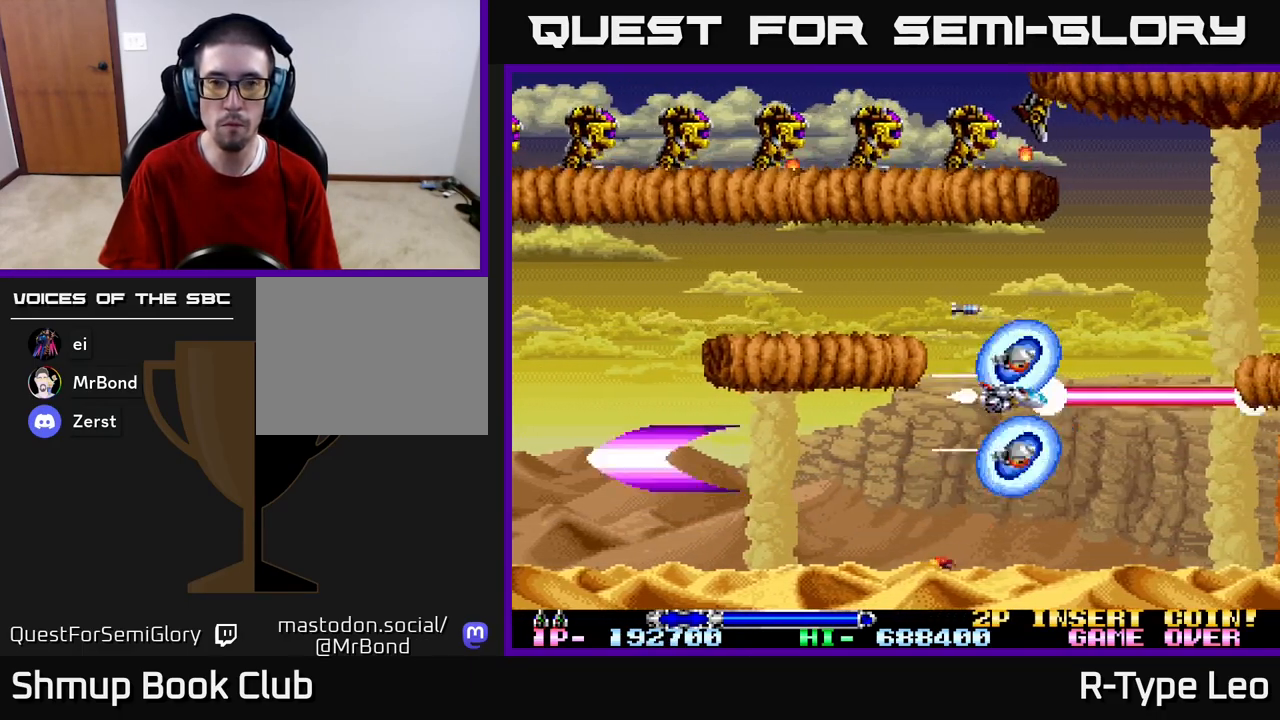
{"buttons": ["R2"], "left_stick": "center", "right_stick": "center", "events": [[17, "DPAD_UP", "up"], [33, "DPAD_RIGHT", "up"], [100, "DPAD_DOWN", "down"], [117, "DPAD_LEFT", "down"], [117, "X", "up"], [233, "DPAD_DOWN", "up"], [300, "DPAD_DOWN", "down"], [417, "DPAD_DOWN", "up"], [500, "DPAD_LEFT", "up"]]}
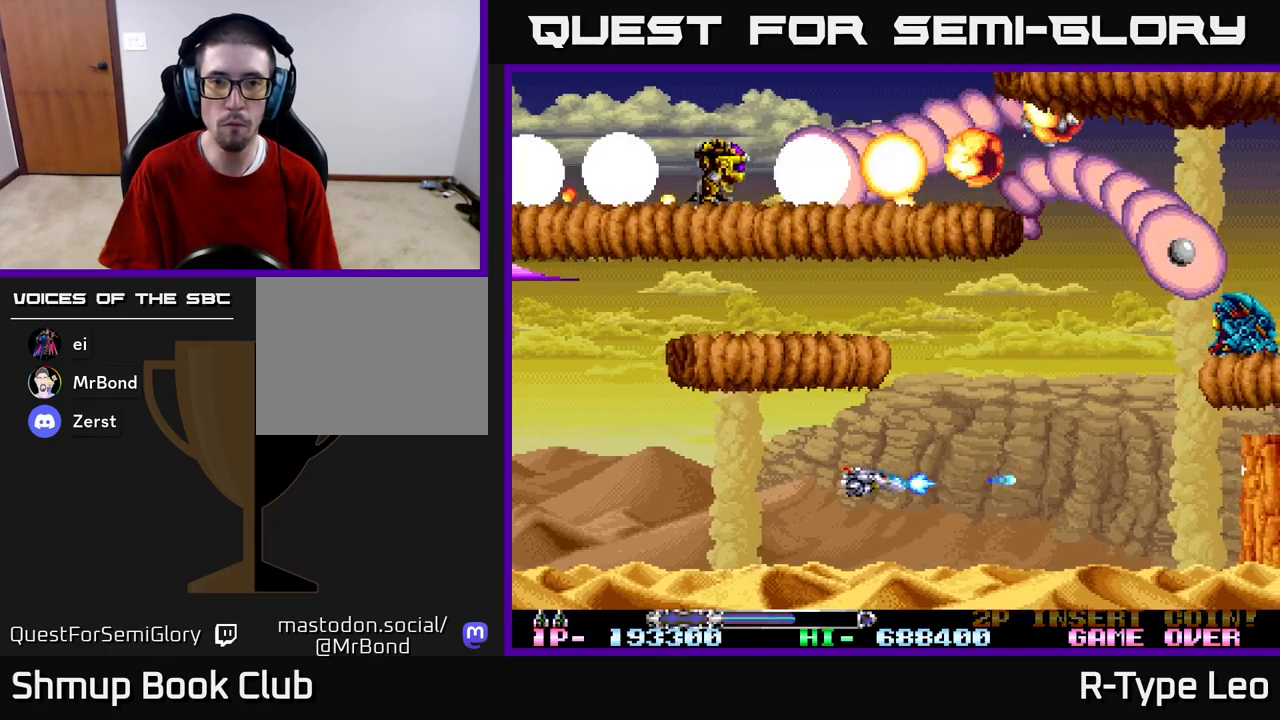
{"buttons": ["X", "R2"], "left_stick": "center", "right_stick": "center", "events": [[433, "X", "down"]]}
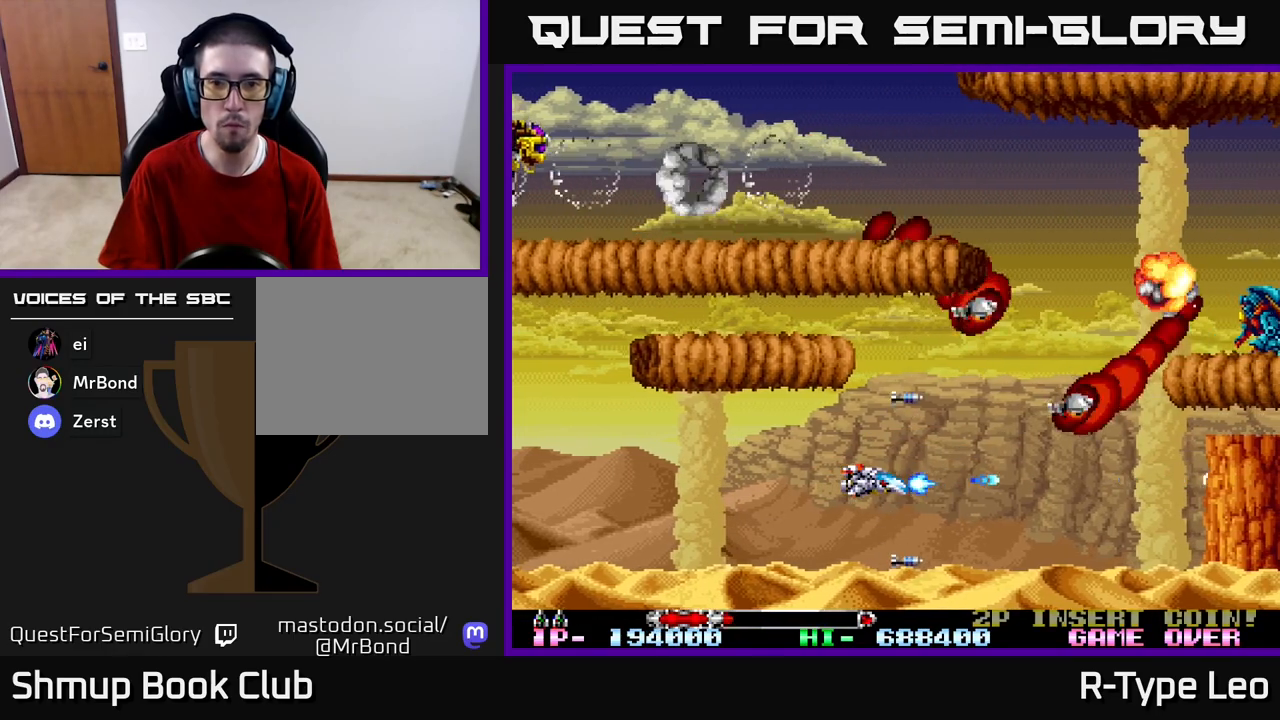
{"buttons": ["R2"], "left_stick": "center", "right_stick": "center", "events": [[50, "X", "up"]]}
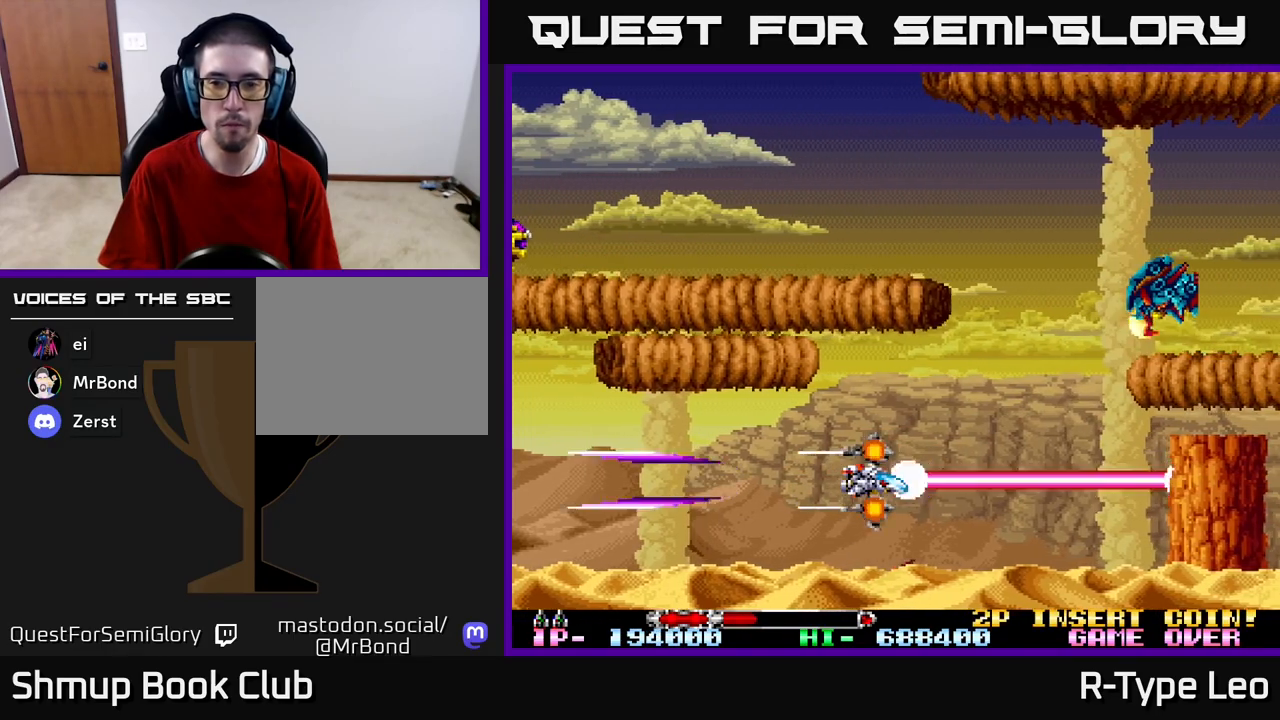
{"buttons": ["R2"], "left_stick": "center", "right_stick": "center", "events": []}
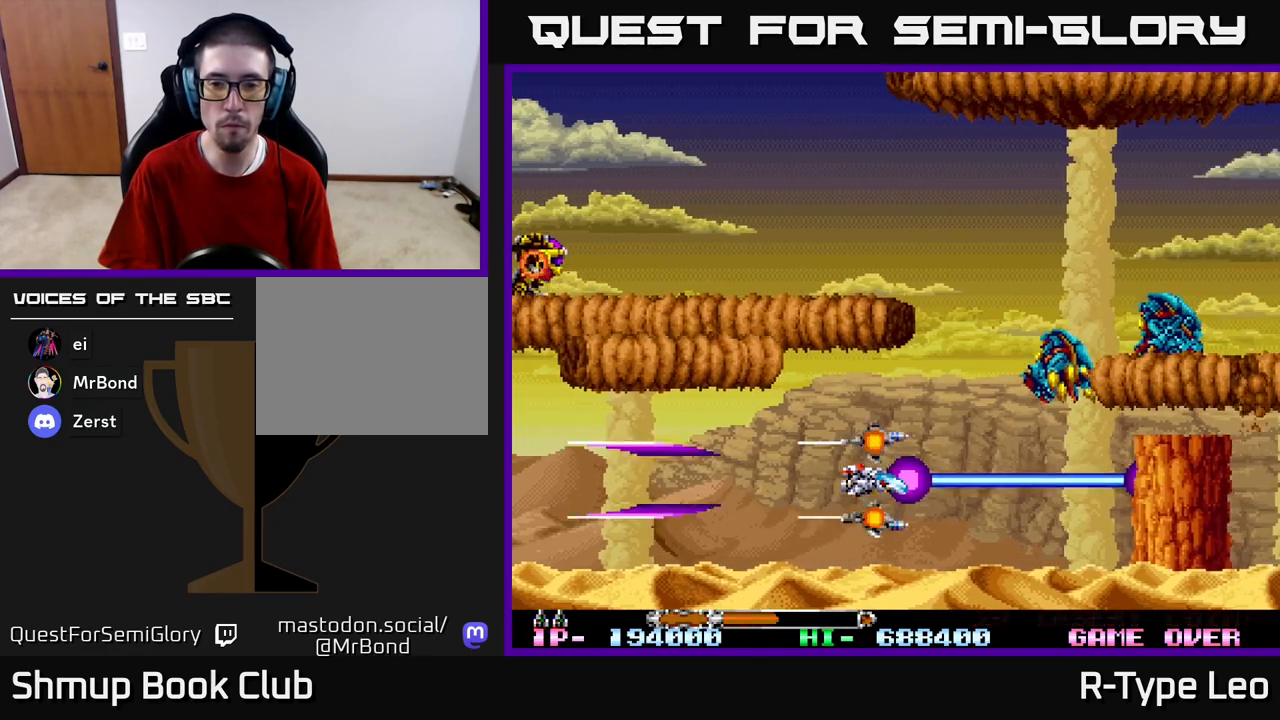
{"buttons": ["R2", "DPAD_RIGHT"], "left_stick": "center", "right_stick": "center", "events": [[33, "DPAD_UP", "down"], [133, "DPAD_UP", "up"], [500, "DPAD_RIGHT", "down"]]}
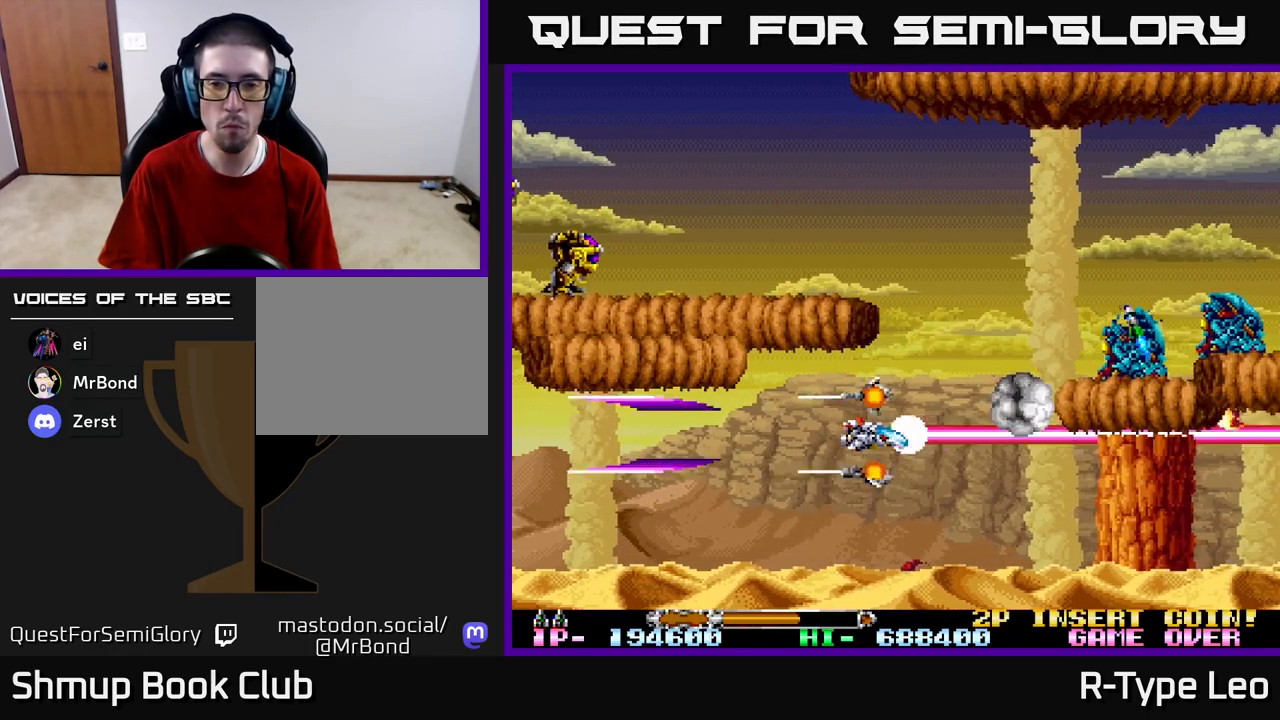
{"buttons": ["R2", "DPAD_UP"], "left_stick": "center", "right_stick": "center", "events": [[50, "DPAD_UP", "down"], [133, "DPAD_RIGHT", "up"], [217, "DPAD_UP", "up"], [450, "DPAD_UP", "down"]]}